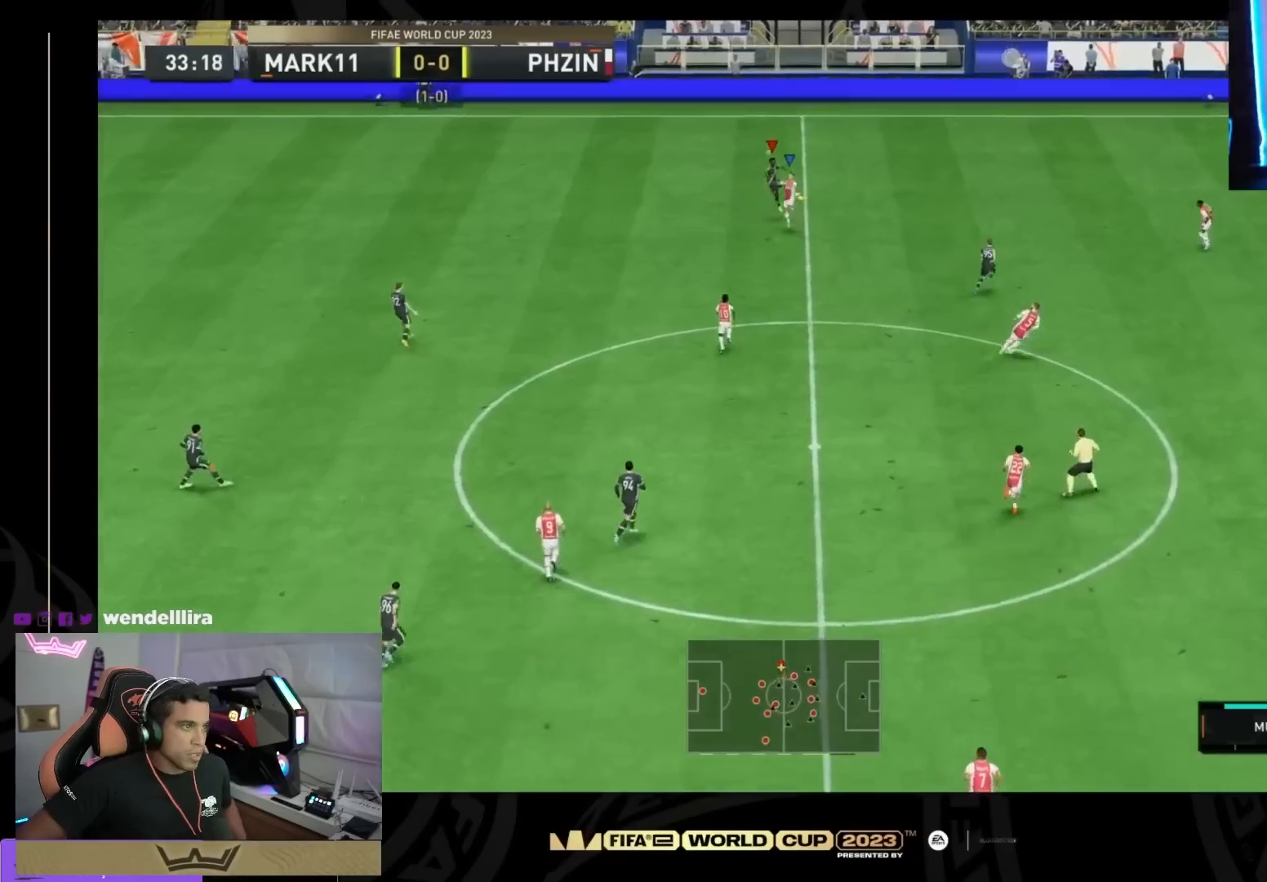
Gameplay with a controller (PlayStation layout); each line is a JSON object with the inputs held at the frame after it. "events" lists button and stick changes between this image and that frame as [ms after this image, input, new state], when the widget could be followed in between. Not read: DPAD_DOWN DPAD_LEFT DPAD_RIGHT DPAD_UP L1 L2 L3 R1 R2 R3 SELECT START left_stick.
{"buttons": [], "right_stick": "center", "events": []}
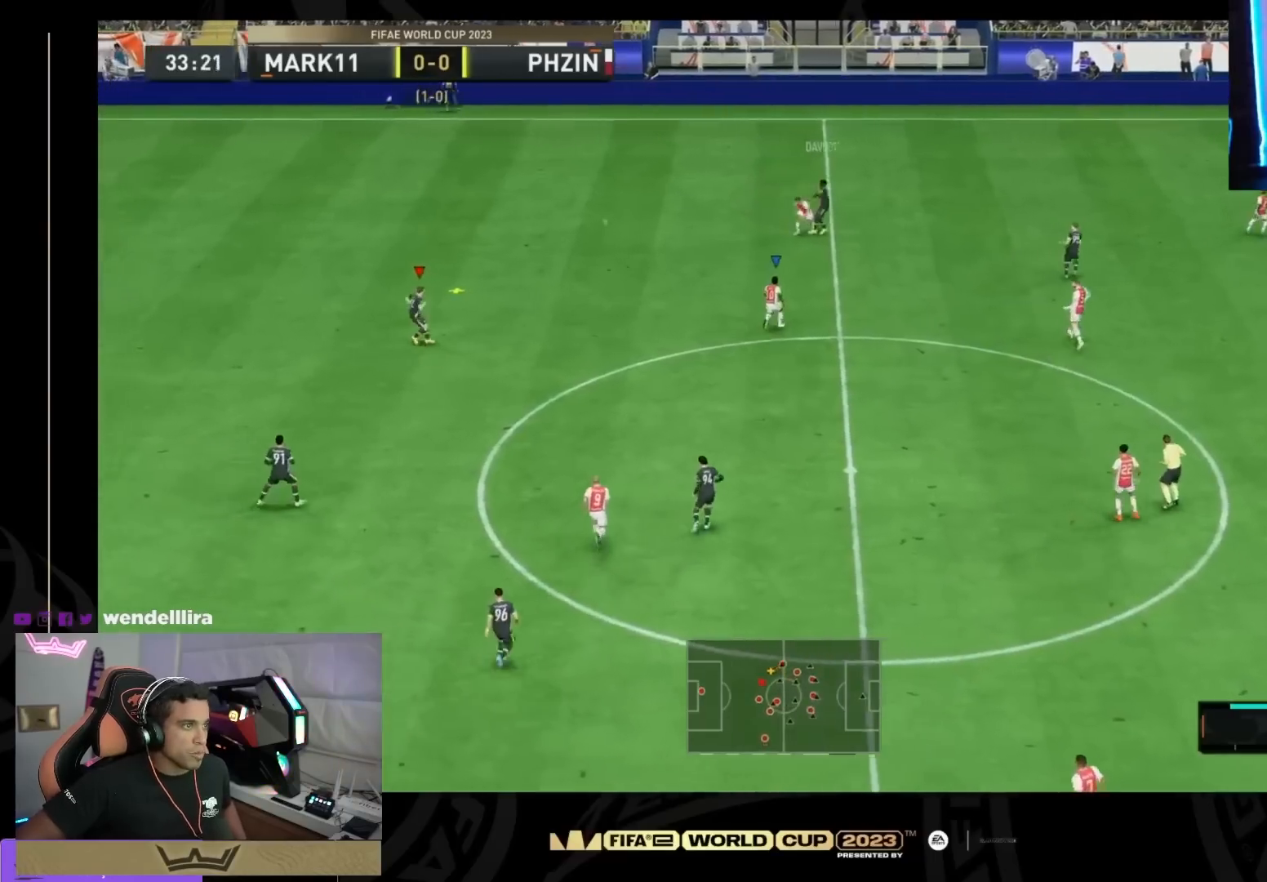
{"buttons": [], "right_stick": "center", "events": []}
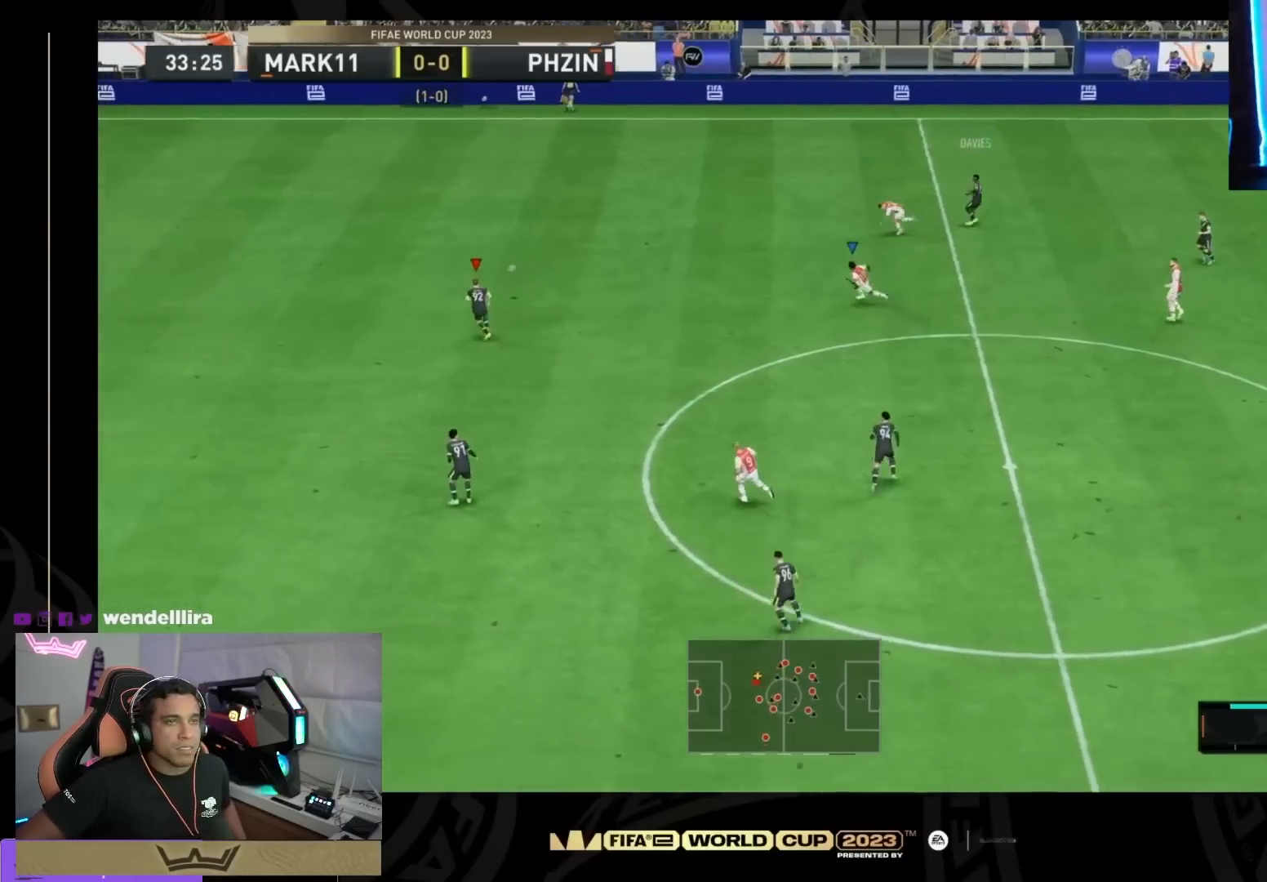
{"buttons": [], "right_stick": "center", "events": []}
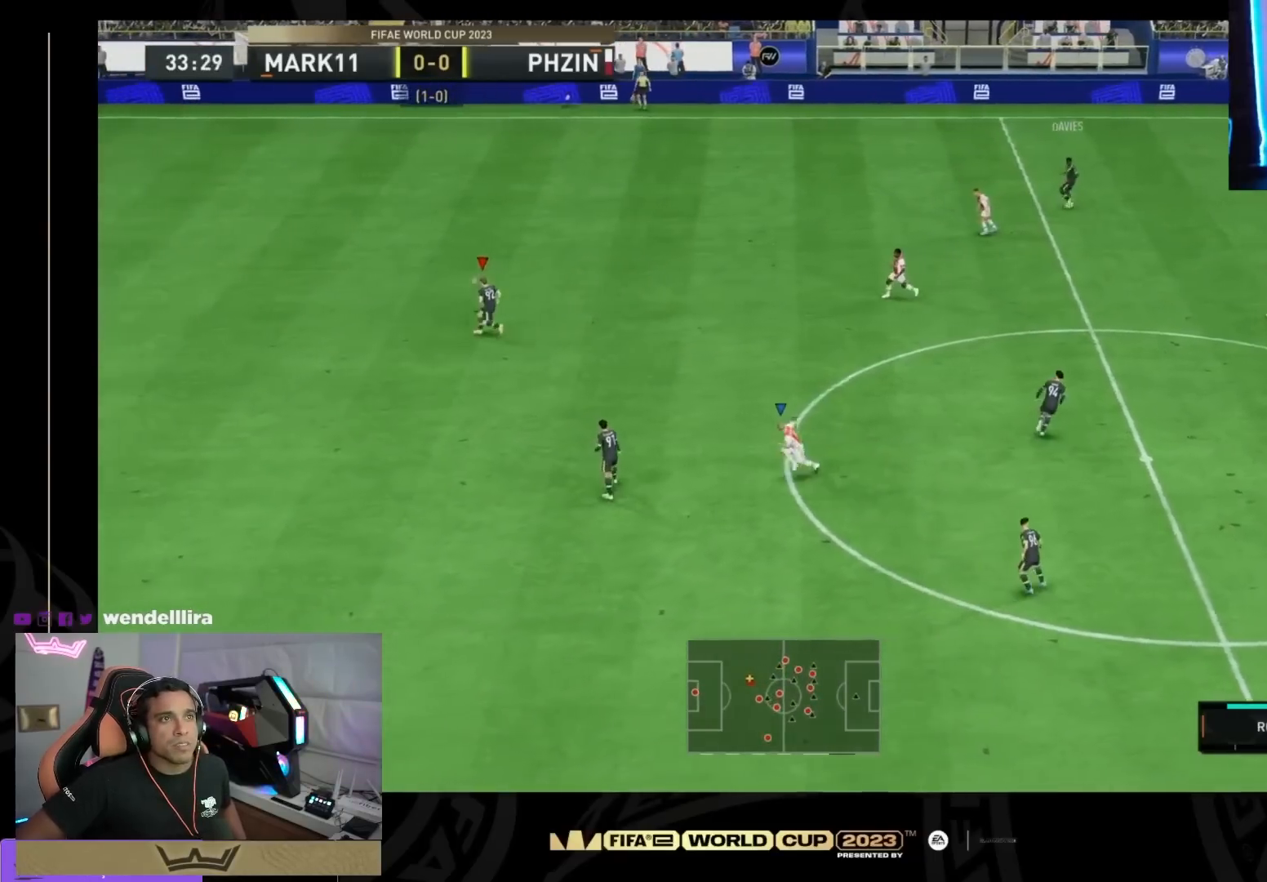
{"buttons": [], "right_stick": "center", "events": []}
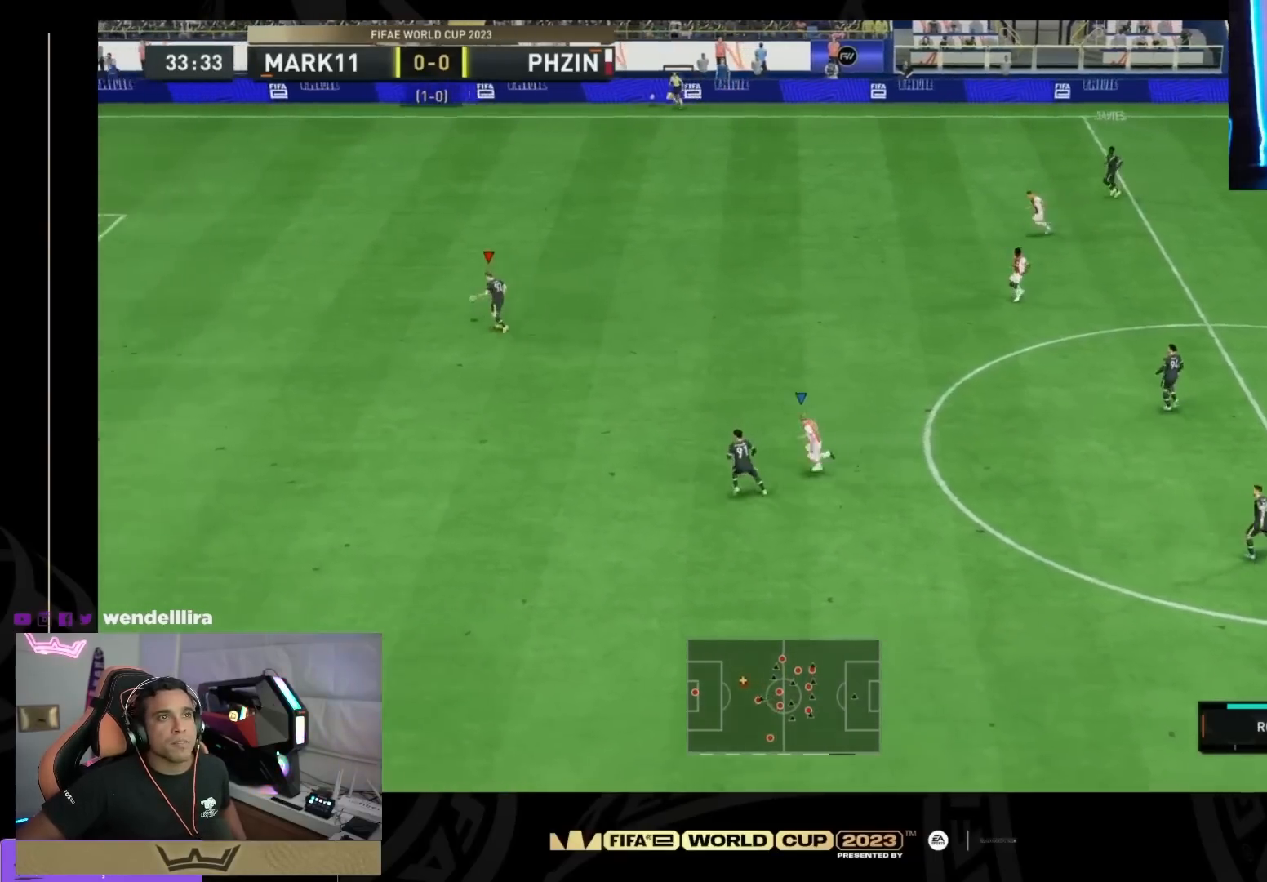
{"buttons": [], "right_stick": "center", "events": []}
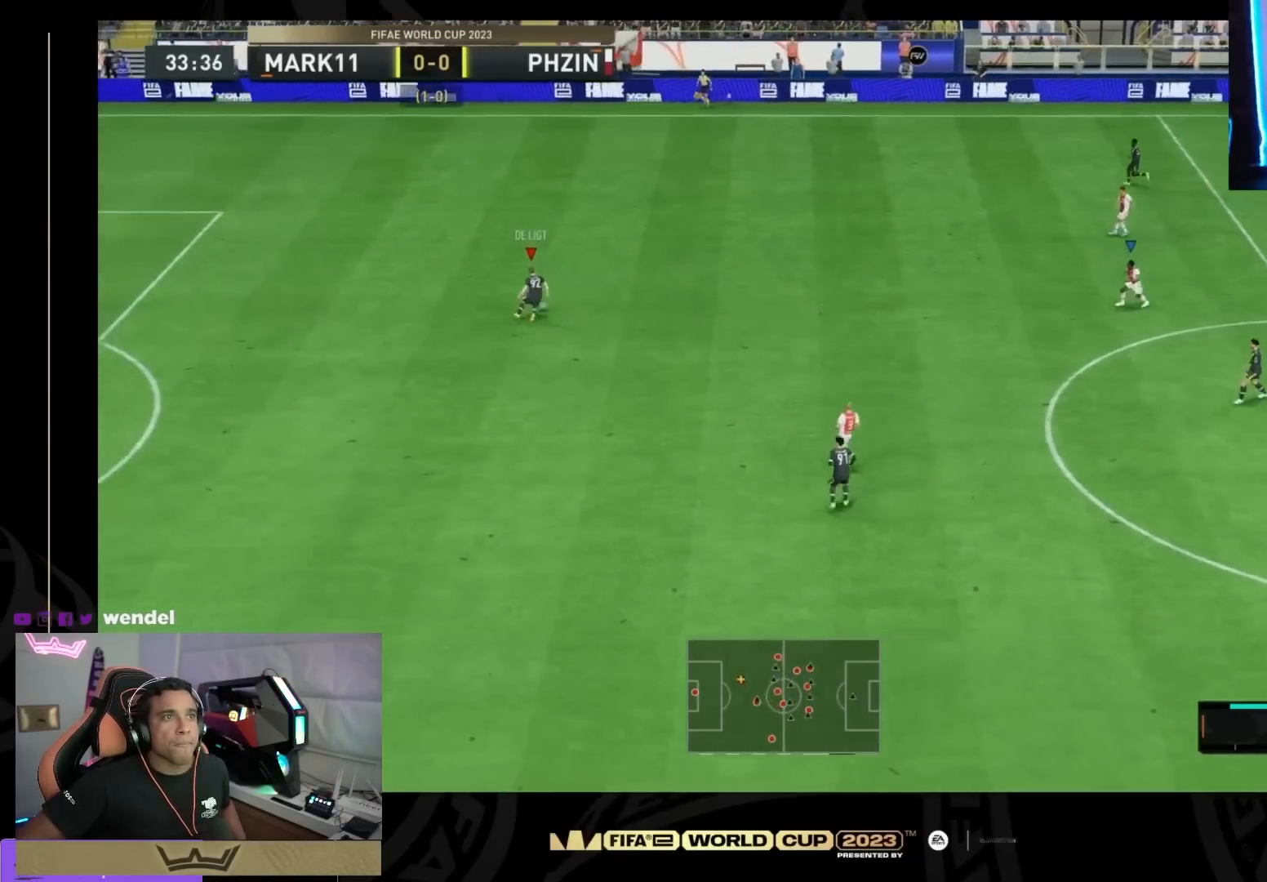
{"buttons": [], "right_stick": "center", "events": []}
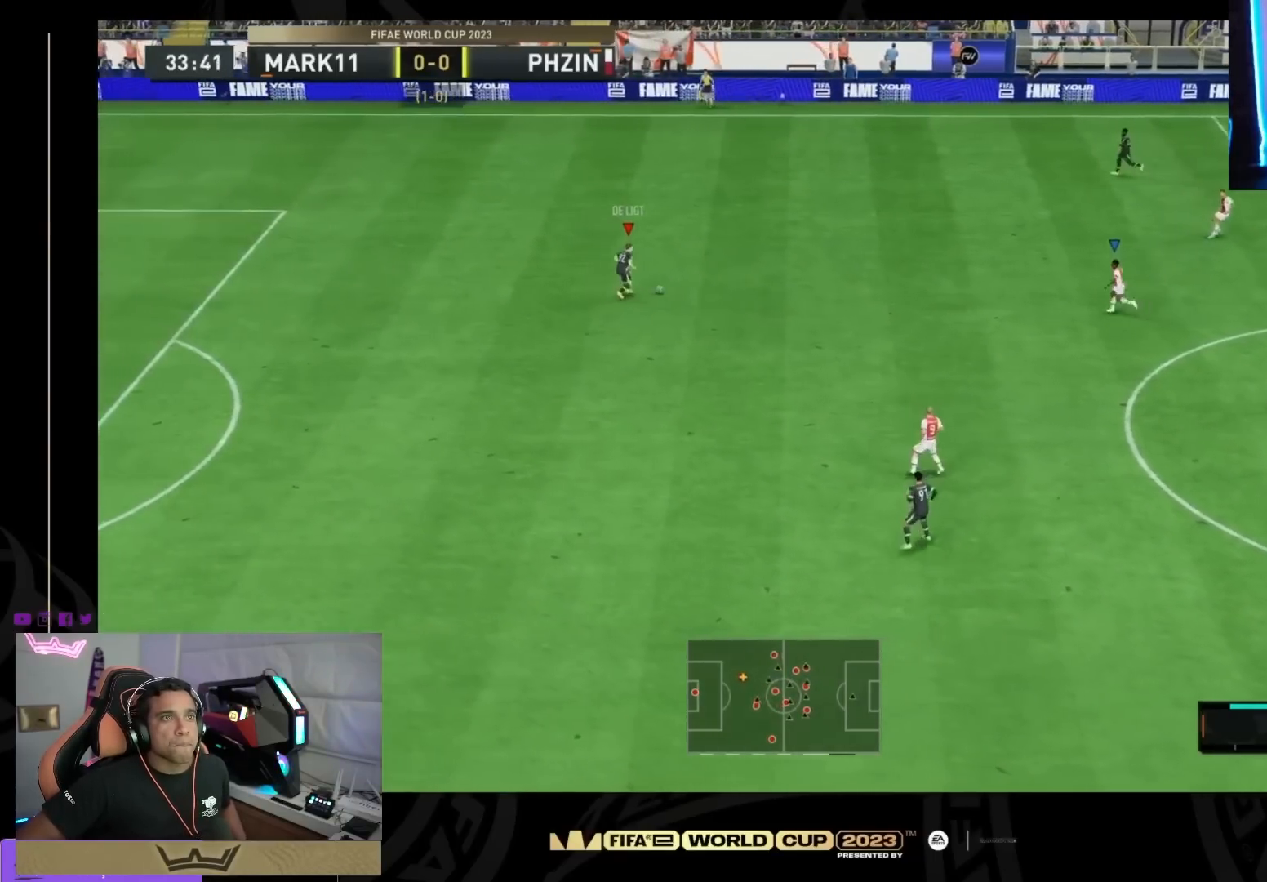
{"buttons": [], "right_stick": "center", "events": [[400, "CROSS", "down"], [500, "CROSS", "up"]]}
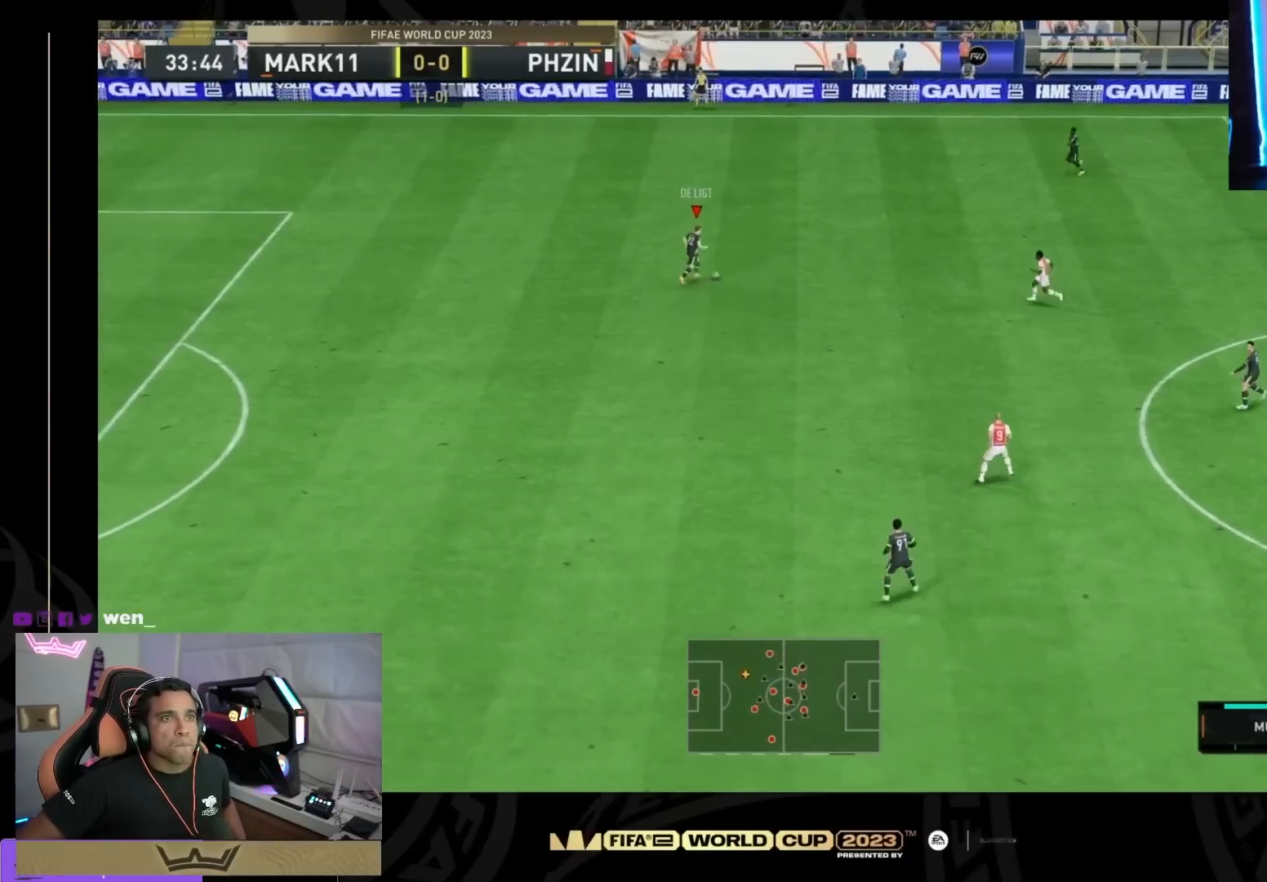
{"buttons": [], "right_stick": "center", "events": []}
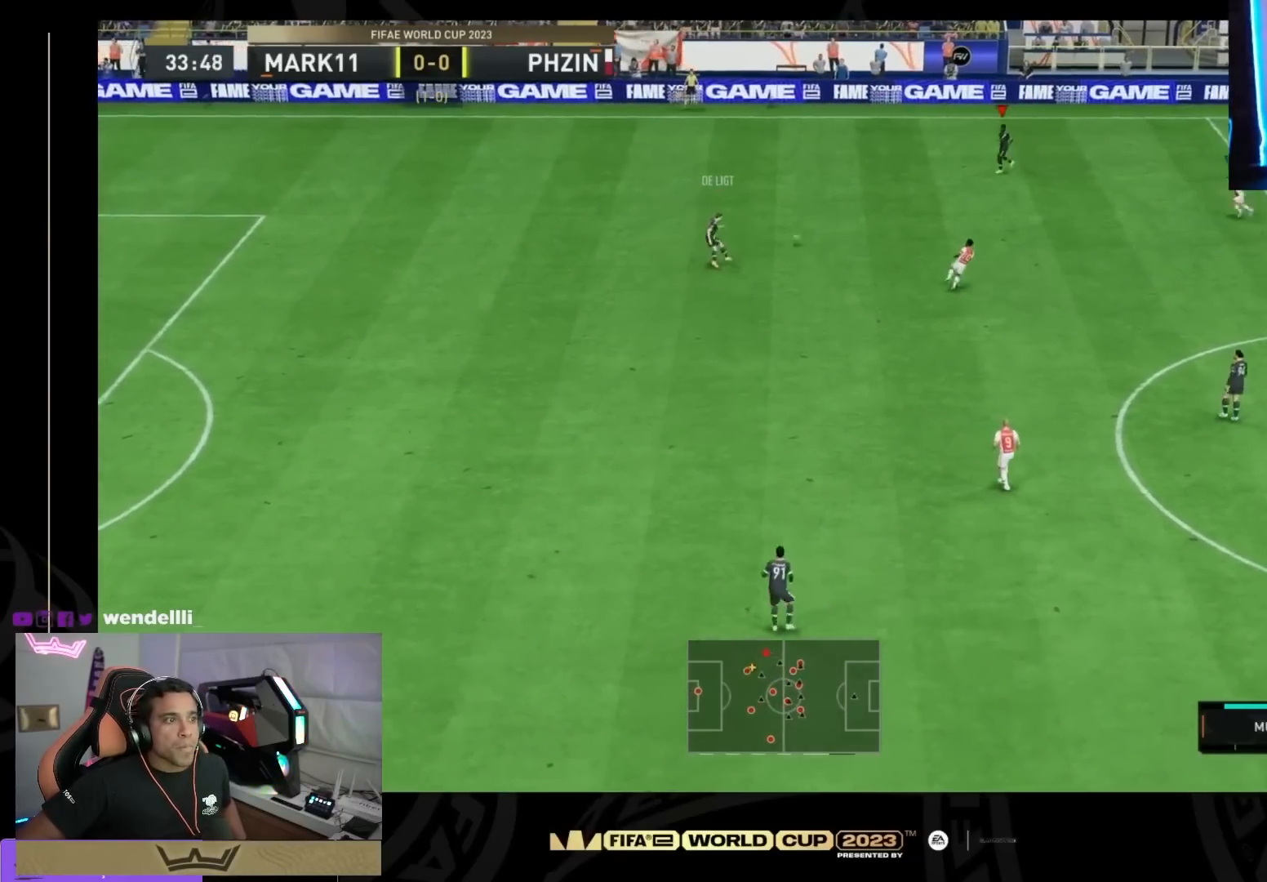
{"buttons": [], "right_stick": "center", "events": []}
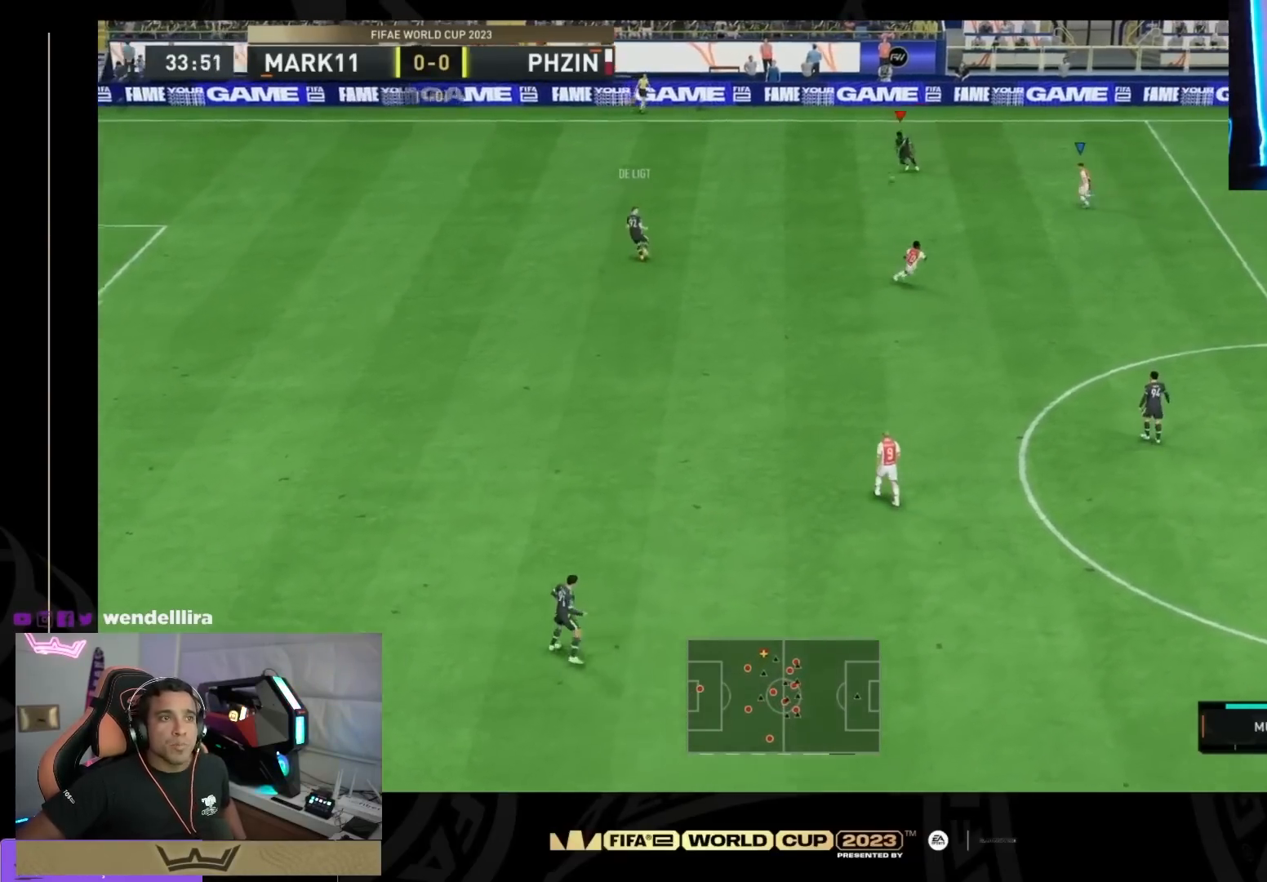
{"buttons": [], "right_stick": "center", "events": []}
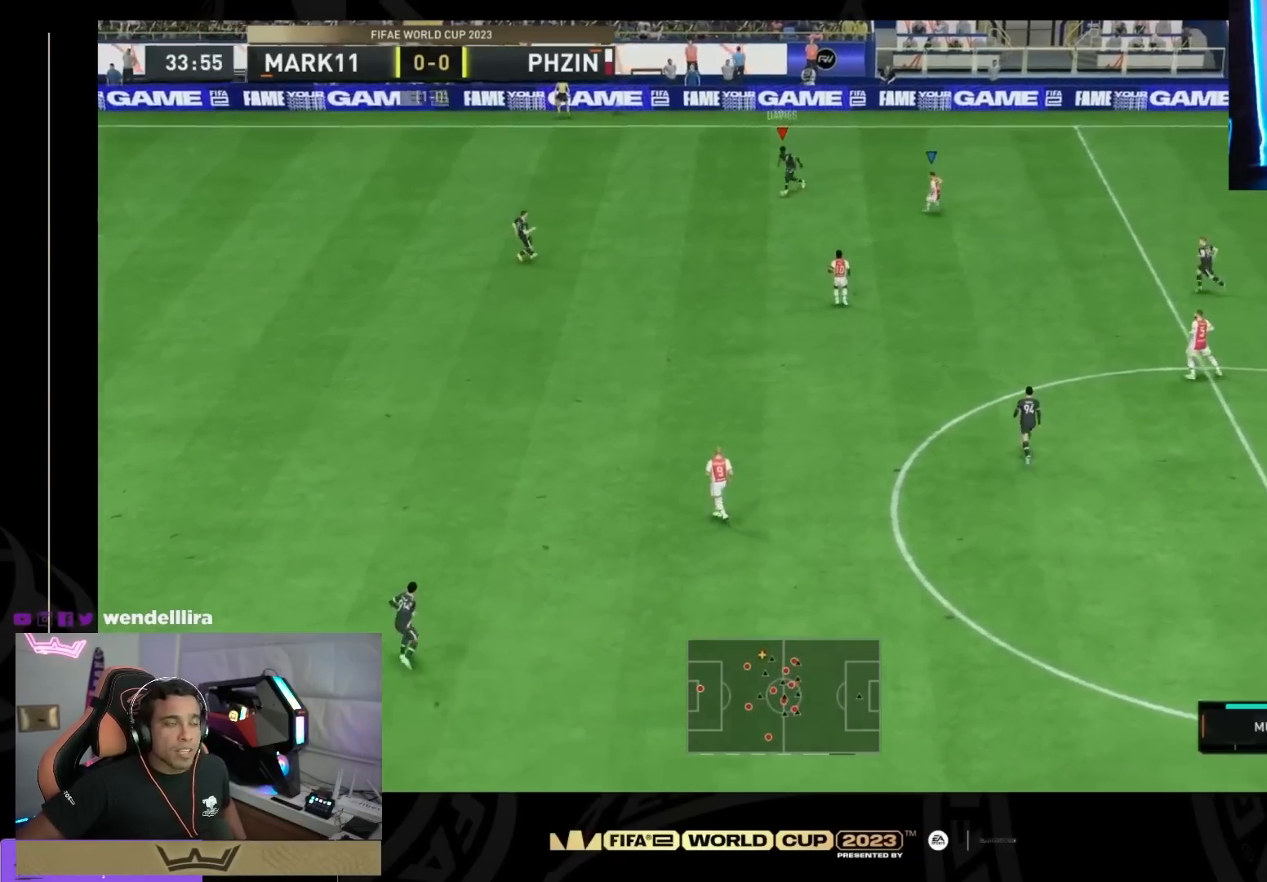
{"buttons": [], "right_stick": "center", "events": [[33, "CROSS", "down"], [200, "CROSS", "up"]]}
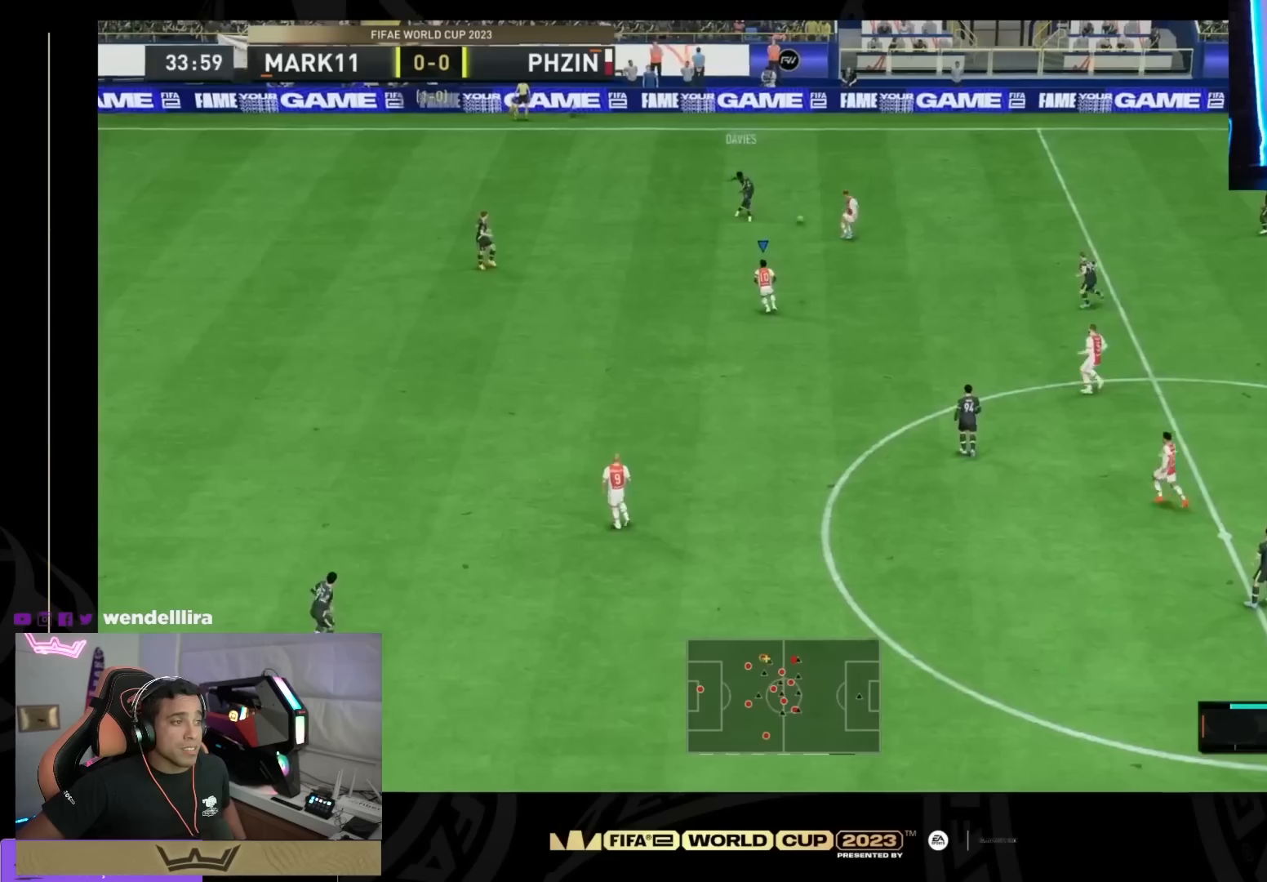
{"buttons": [], "right_stick": "center", "events": []}
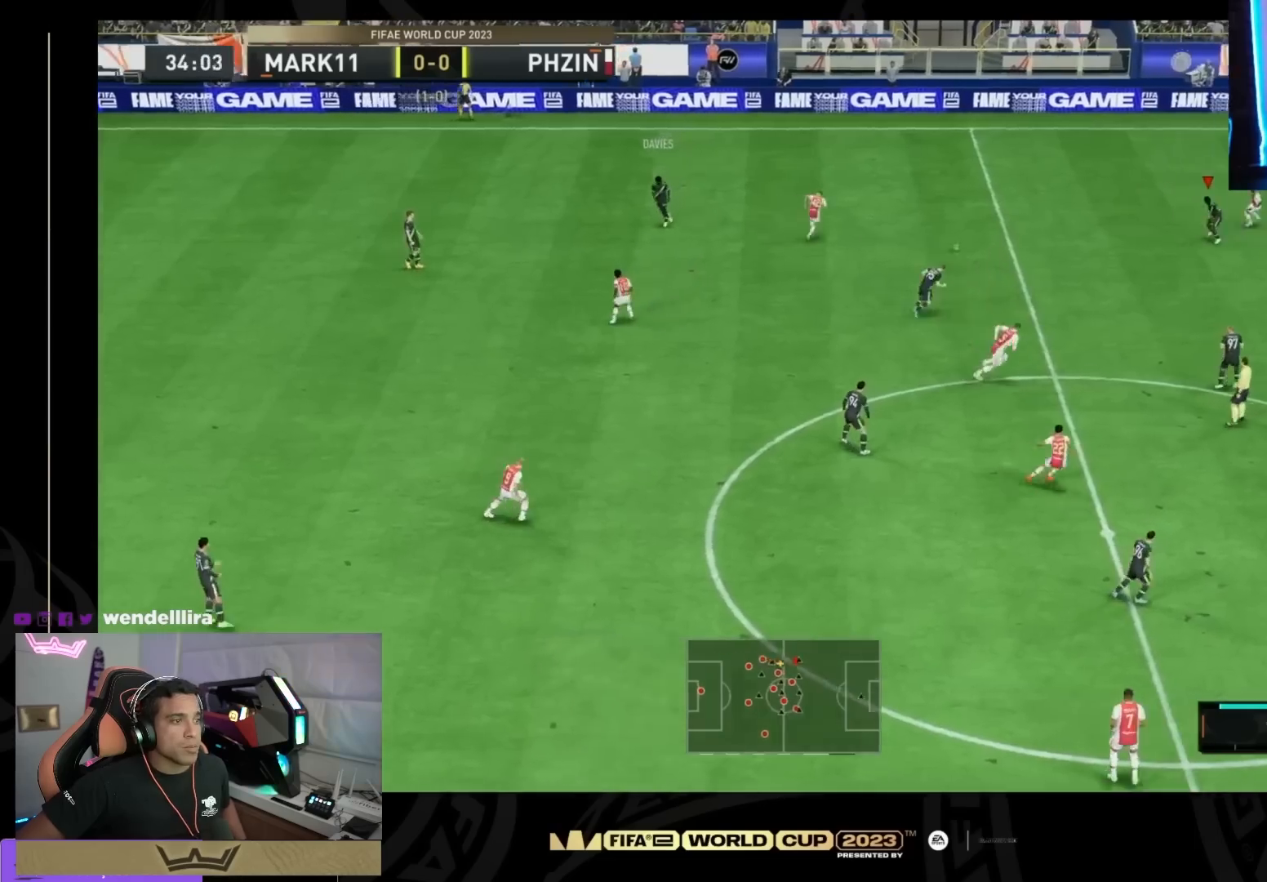
{"buttons": [], "right_stick": "center", "events": []}
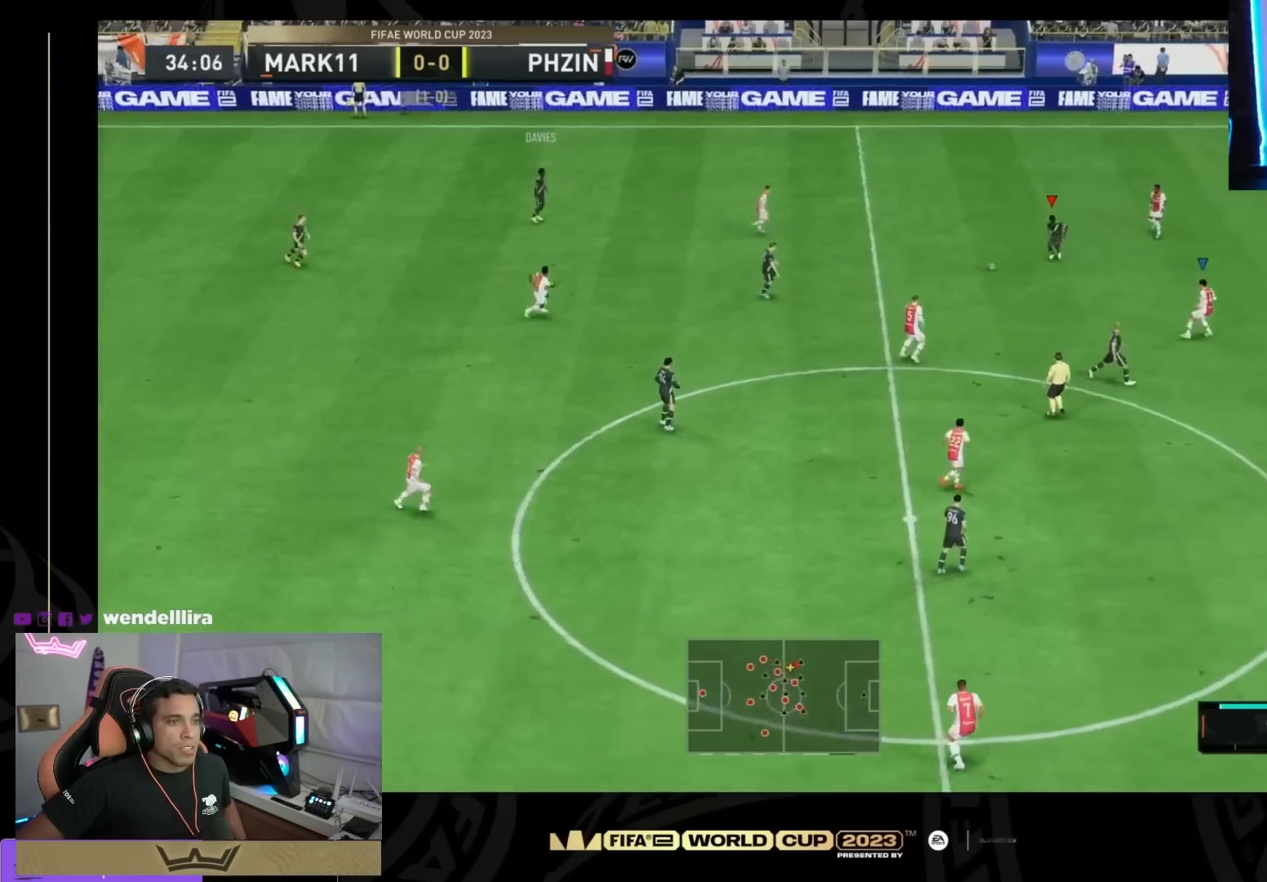
{"buttons": [], "right_stick": "center", "events": []}
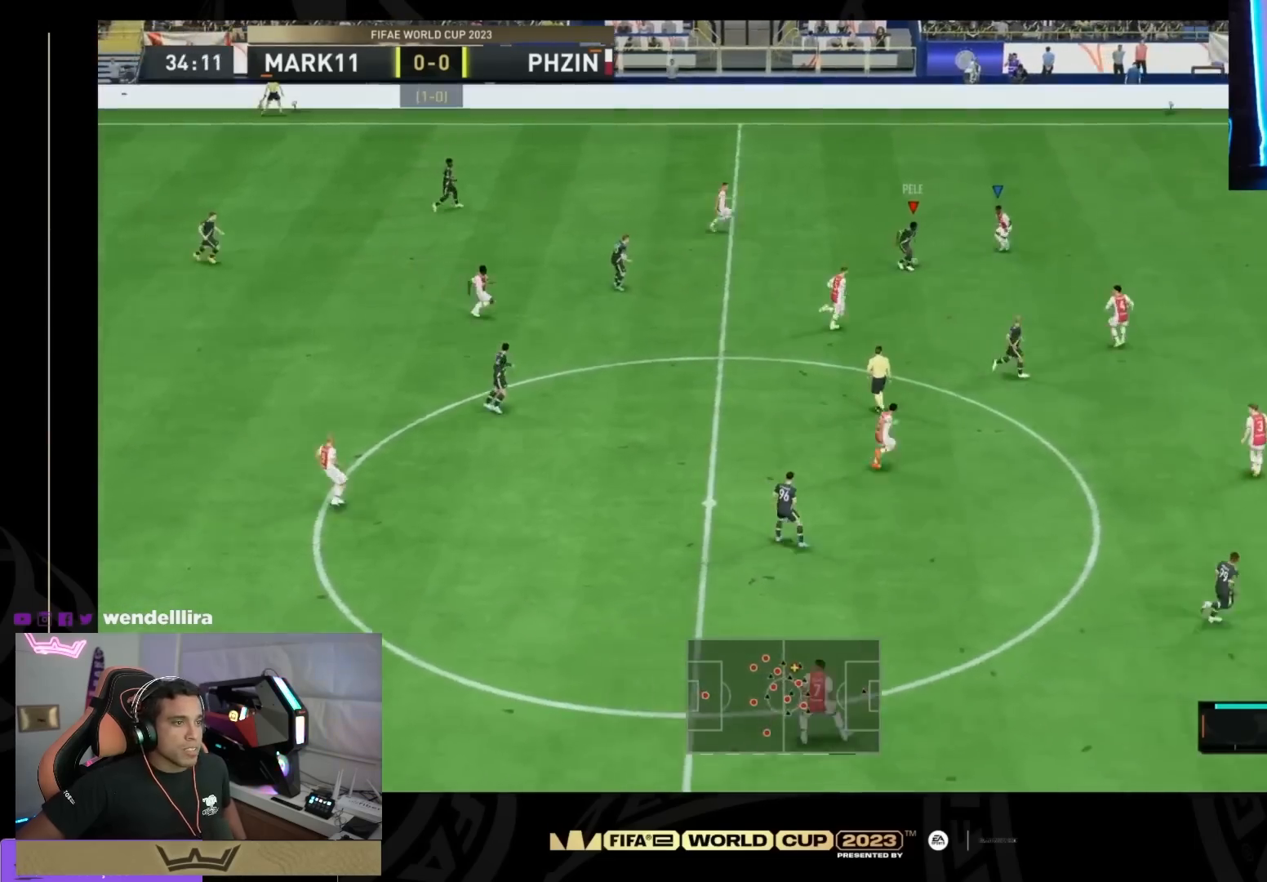
{"buttons": [], "right_stick": "center", "events": [[367, "right_stick", "up-left"], [467, "right_stick", "center"]]}
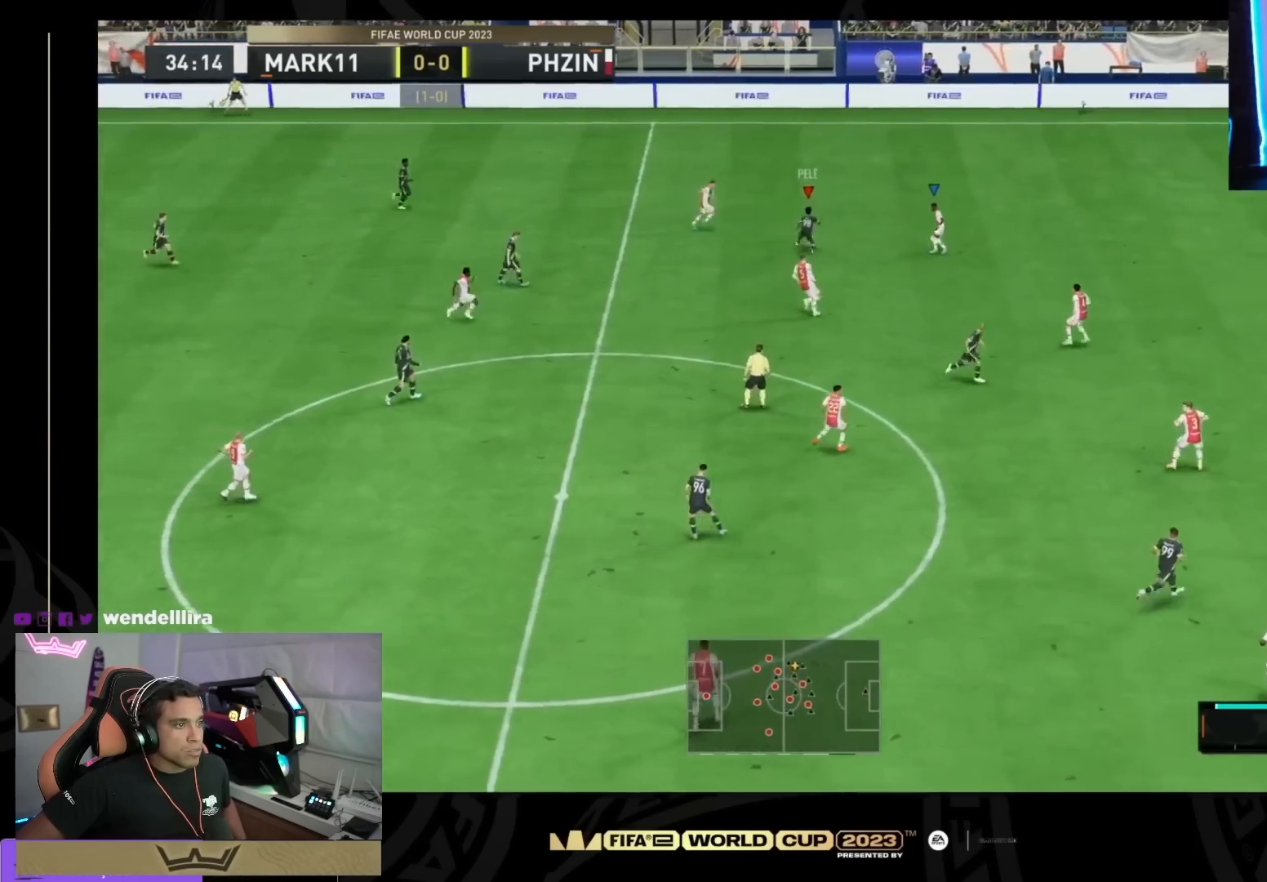
{"buttons": ["CROSS"], "right_stick": "center", "events": [[501, "CROSS", "down"]]}
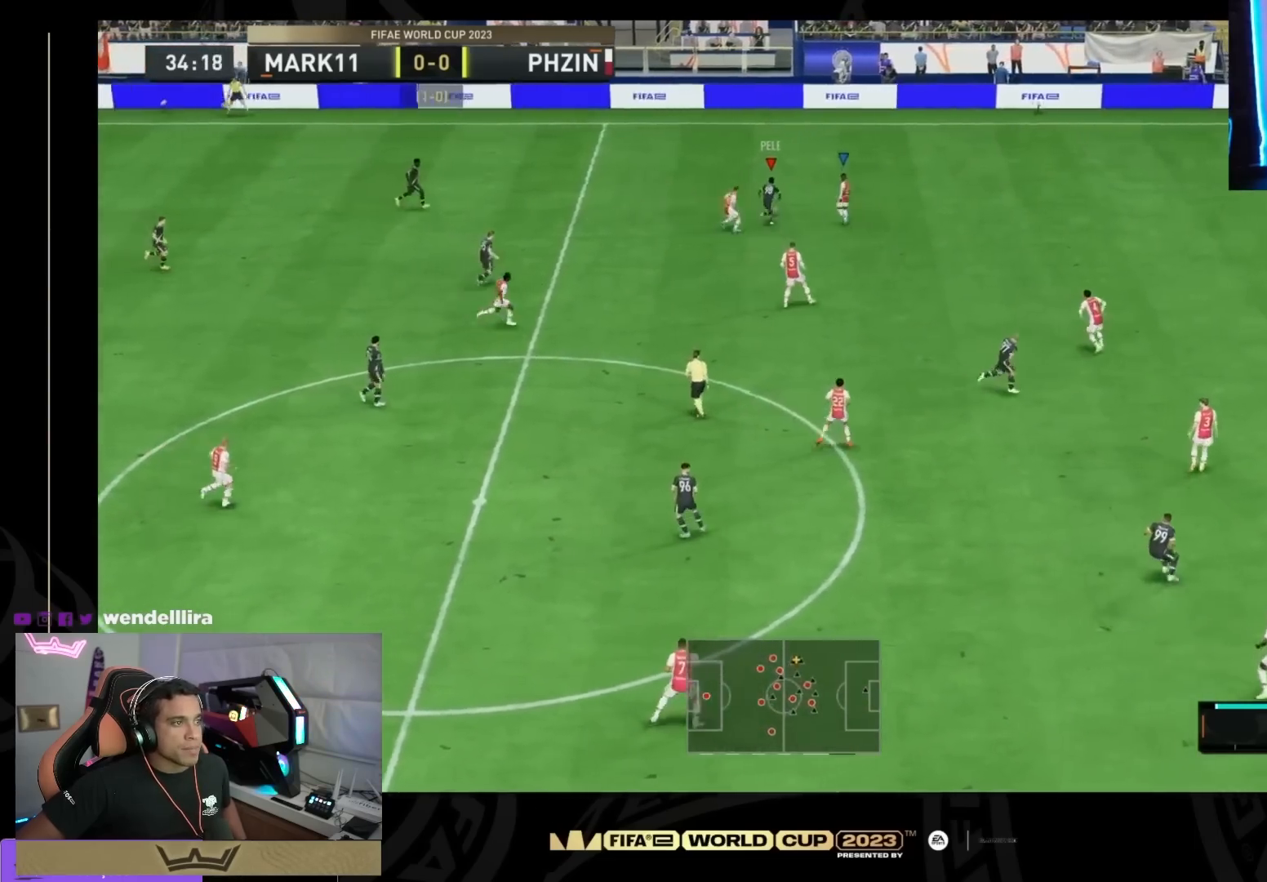
{"buttons": [], "right_stick": "center", "events": [[100, "CROSS", "up"]]}
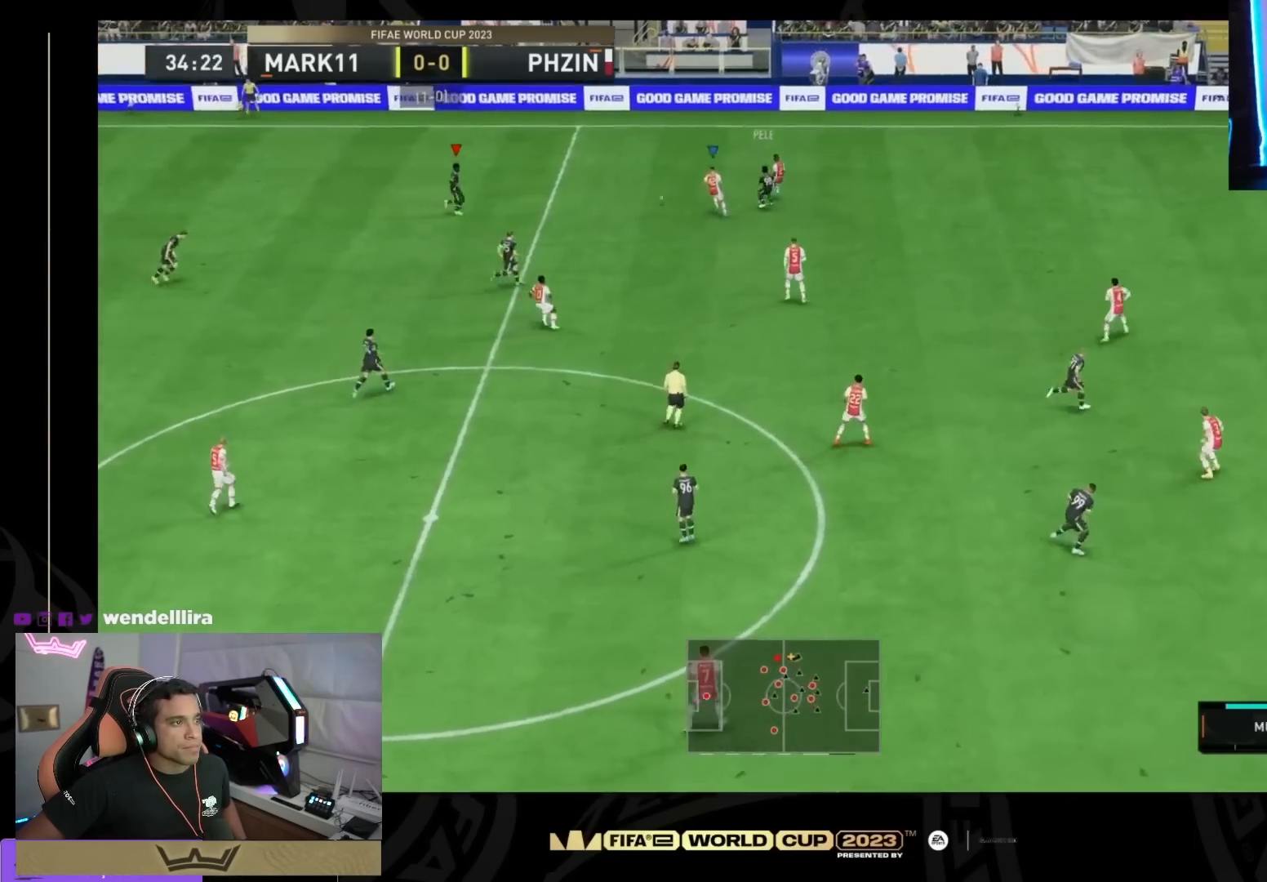
{"buttons": [], "right_stick": "center", "events": [[101, "CROSS", "down"], [201, "CROSS", "up"]]}
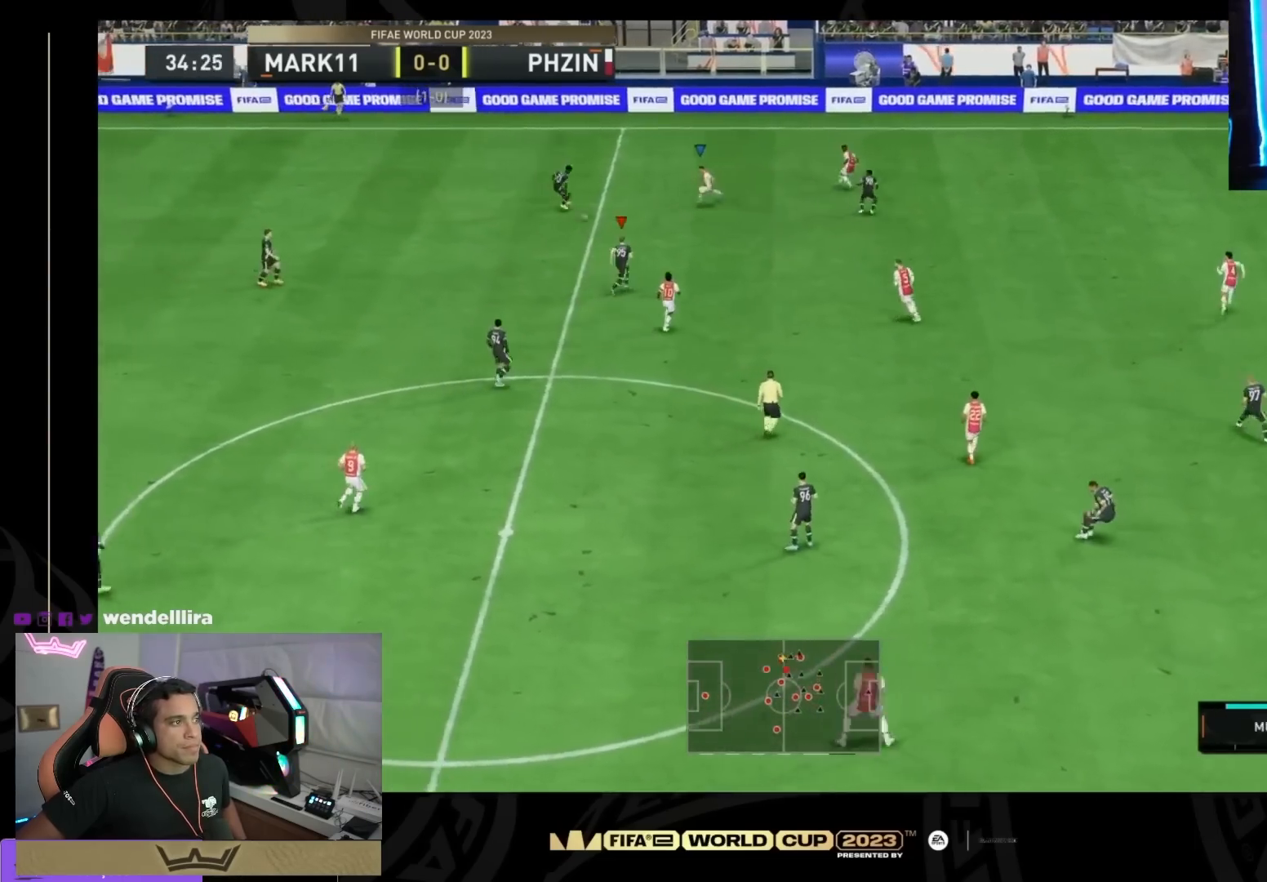
{"buttons": [], "right_stick": "center", "events": []}
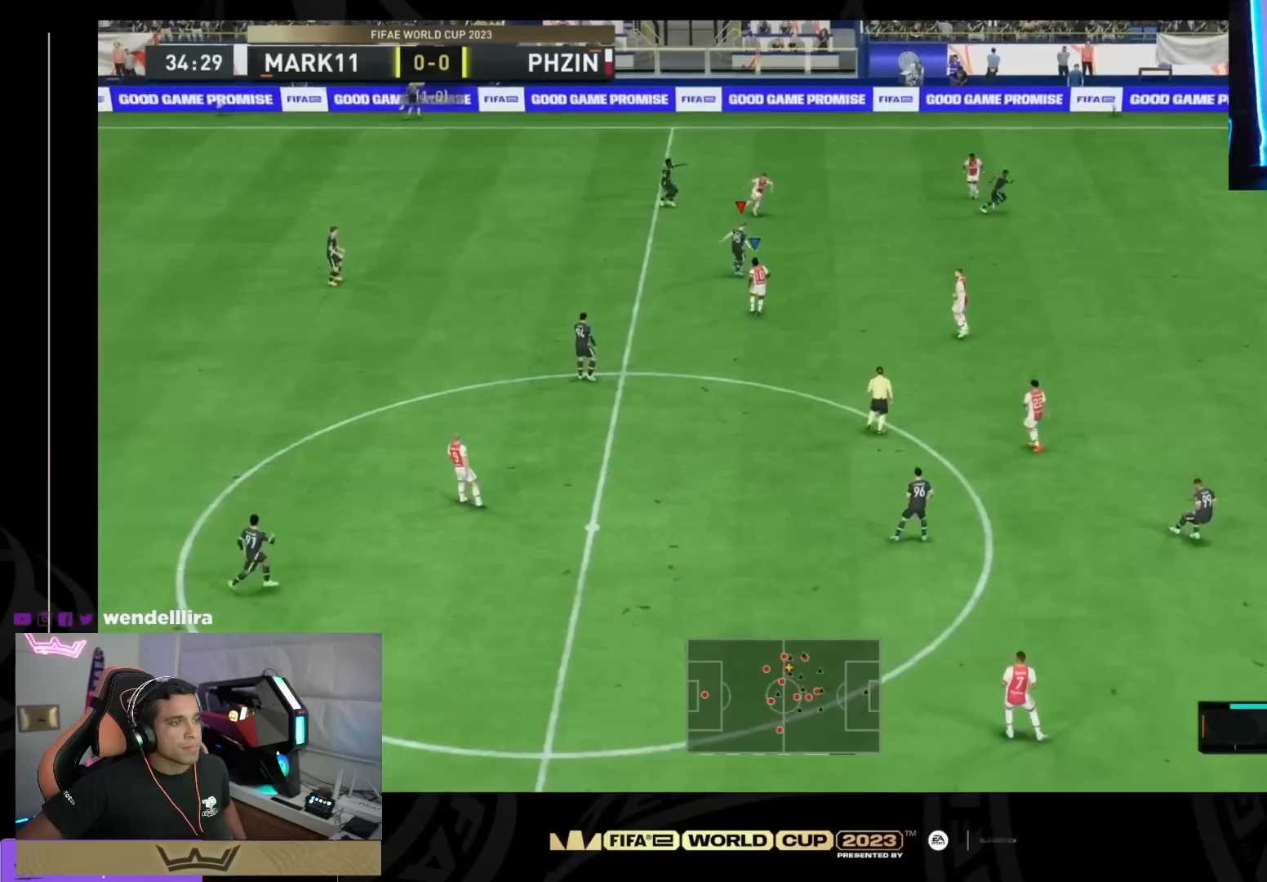
{"buttons": [], "right_stick": "center", "events": []}
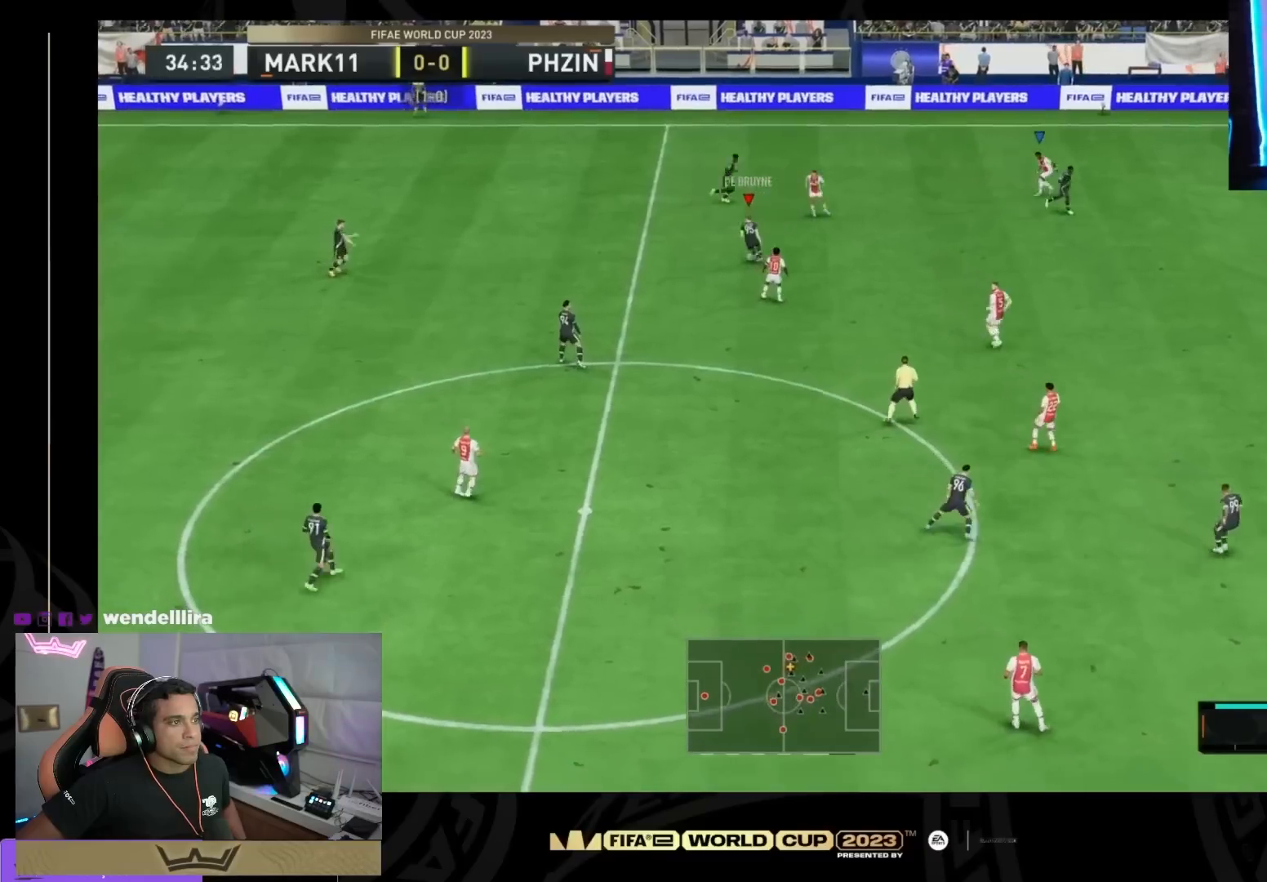
{"buttons": [], "right_stick": "center", "events": [[133, "CROSS", "down"], [234, "CROSS", "up"]]}
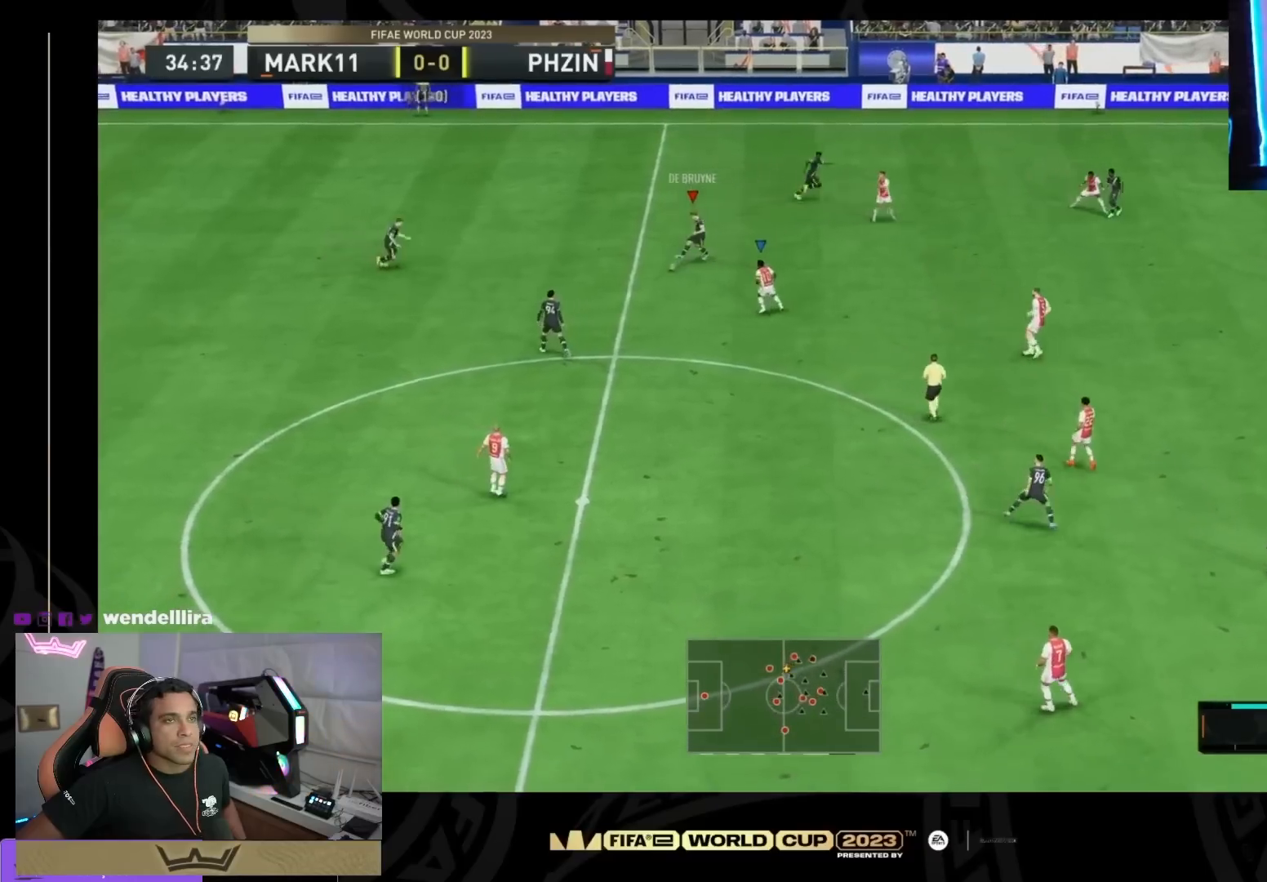
{"buttons": [], "right_stick": "center", "events": [[234, "CROSS", "down"], [301, "CROSS", "up"]]}
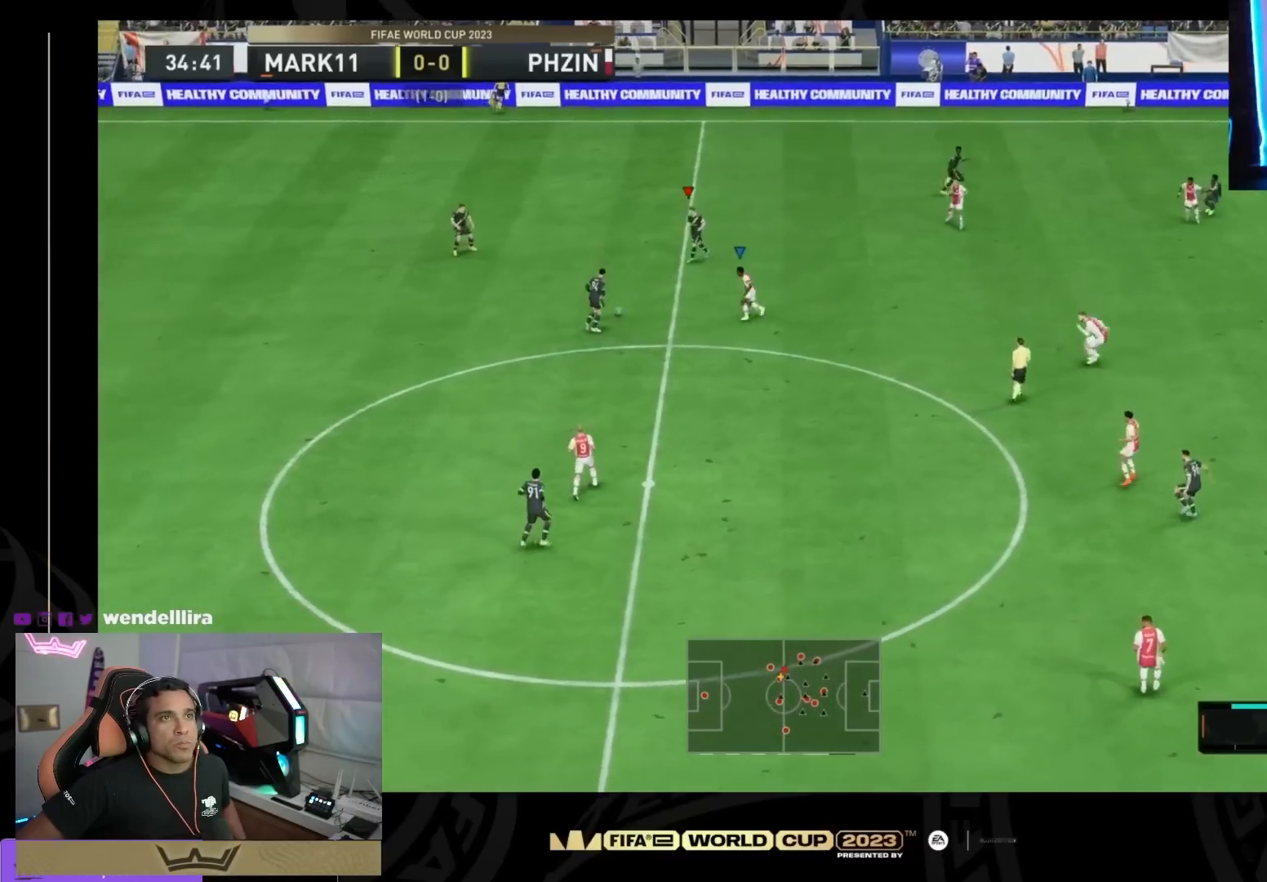
{"buttons": [], "right_stick": "center", "events": []}
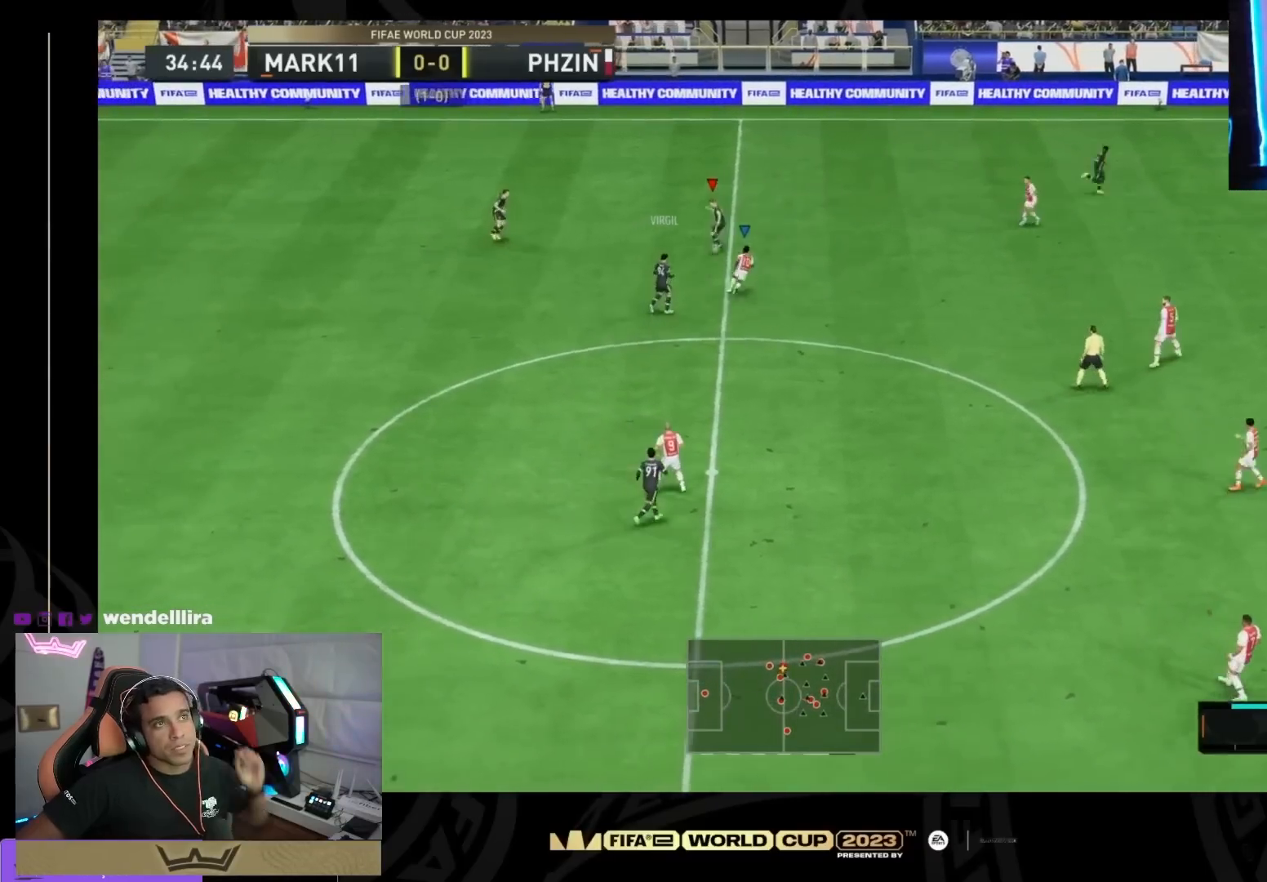
{"buttons": [], "right_stick": "up-left", "events": [[301, "right_stick", "up"], [401, "right_stick", "left"], [468, "right_stick", "up-left"]]}
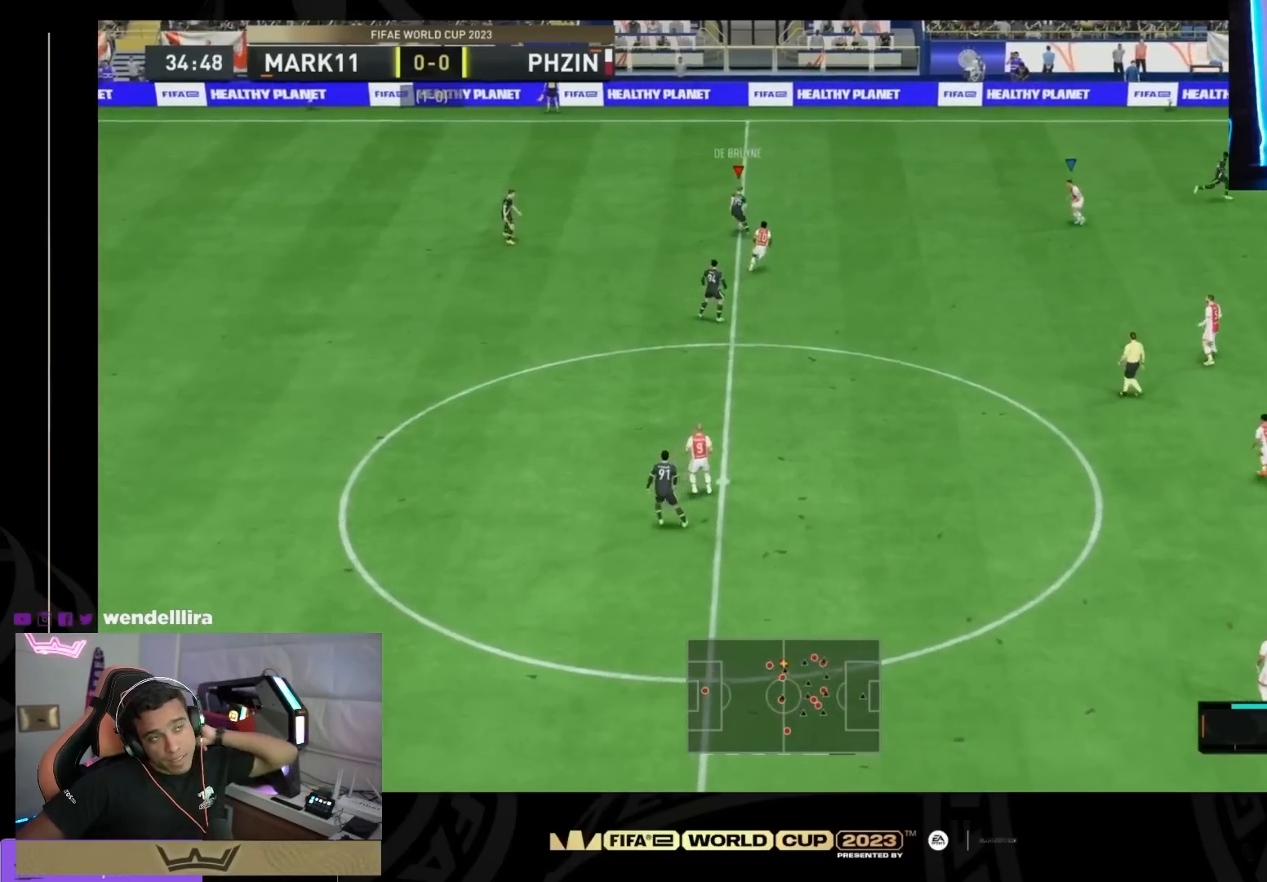
{"buttons": [], "right_stick": "up-right", "events": [[67, "right_stick", "center"], [267, "right_stick", "up"], [434, "right_stick", "up-right"]]}